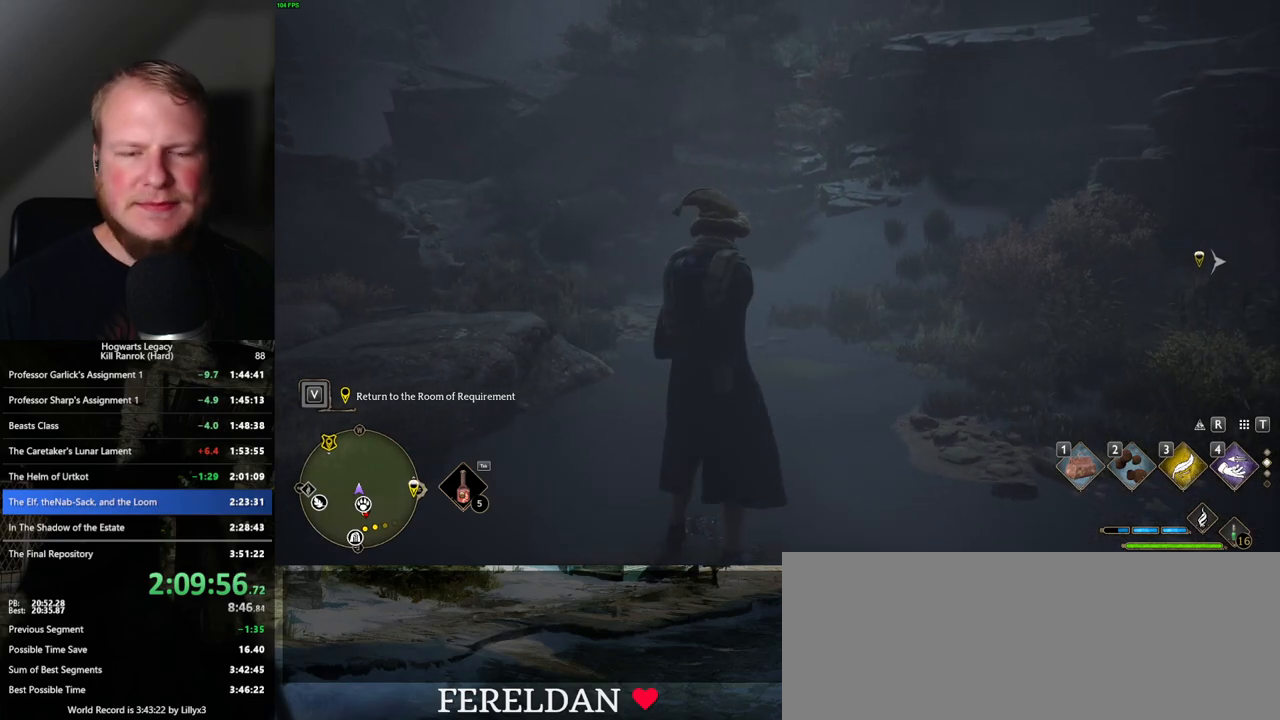
Gameplay with keyboard and mouse; each line is a JSON object with the keys and mouse buttons held at the frame after it. "events" lists presses ("down") and releases ("up") of ".", "/", "0", "1", "2", "3", "4", "5", "6", "7", "8", "9", "a", "alt_l", "alt_r", "b", "backslash", "backspace", "c", "caps_lock", "comma", "ctrl_l", "ctrl_r", "d", "e", "equals", "escape", "f", "f1", "f10", "f11", "f12", "f2", "f3", "f4", "f5", "f6", "f7", "f8", "f9", "g", "h", "i", "j", "k", "l", "lbracket", "m", "minus", "n", "o", "p", "q", "quote", "r", "rbracket", "return", "s", "semicolon", "shift_l", "shift_r", "space", "super", "t", "tab", "tilde", "u", "v", "w", "x", "y", "z", "mouse_left", "mouse_wheel", "mouse_right", "mouse_mb4" and "mouse_mb5" between this image and that frame as [ms after this image, input, new state], when the widget could be followed in between. "mouse_left", "mouse_wheel", "mouse_right", "mouse_mb4", "mouse_mb5" = the "left", "wheel", "right", "mb4", "mb5" buttons of the "mouse" list. No other keys are recorded. "wheel" means that the mouse wheel is clicked or scrolled. Mouse movement is not recorded.
{"keys": [], "mouse": [], "events": []}
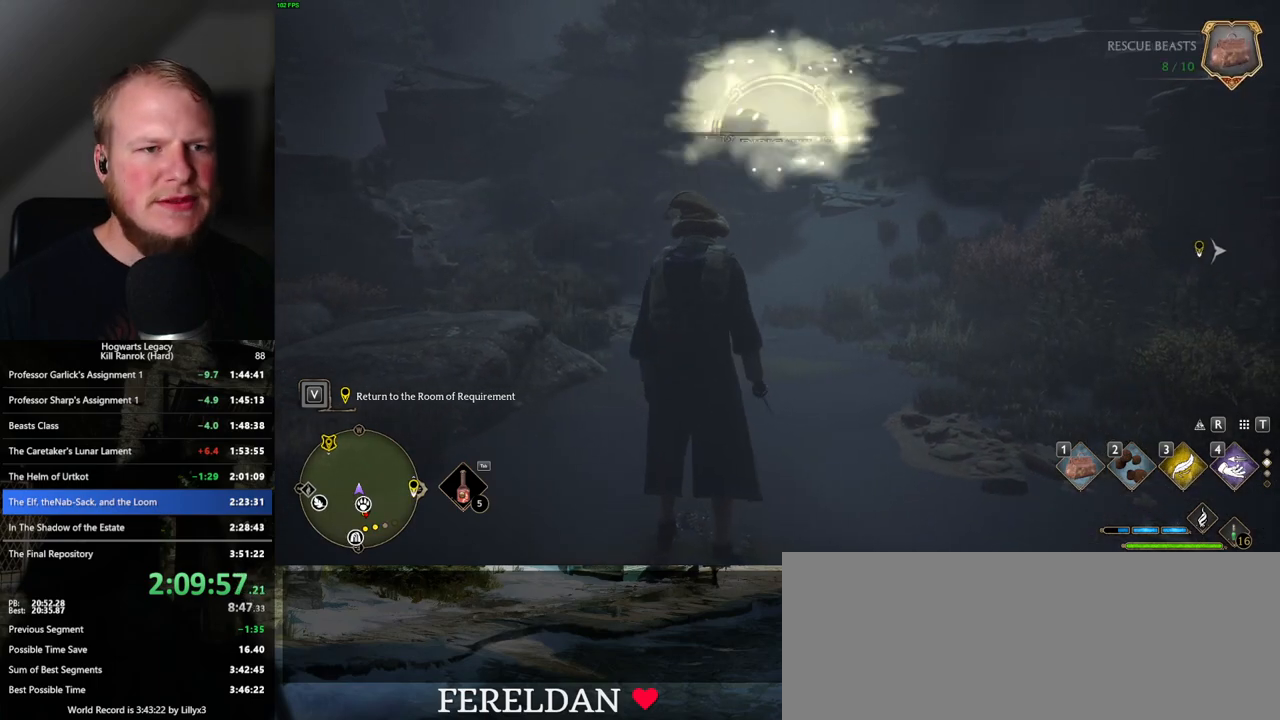
{"keys": ["d", "space", "w"], "mouse": [], "events": [[33, "d", "down"], [150, "space", "down"], [150, "w", "down"]]}
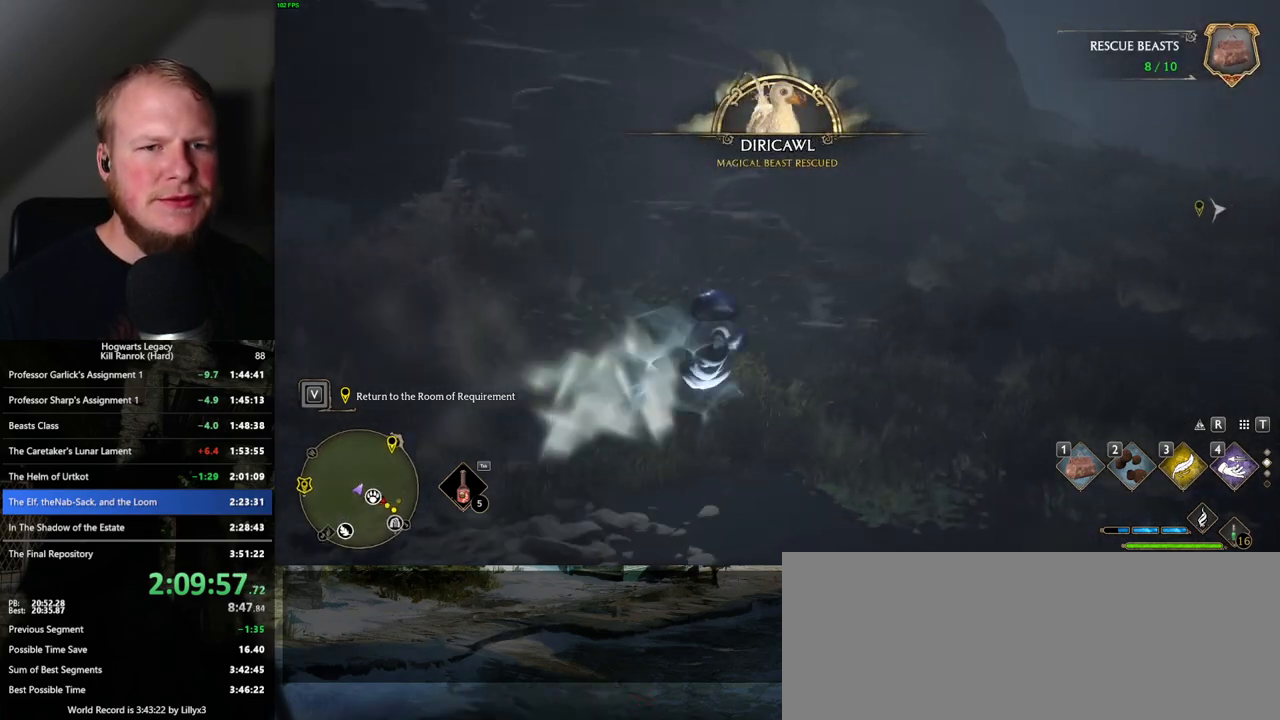
{"keys": ["d"], "mouse": [], "events": [[17, "space", "up"], [100, "w", "up"]]}
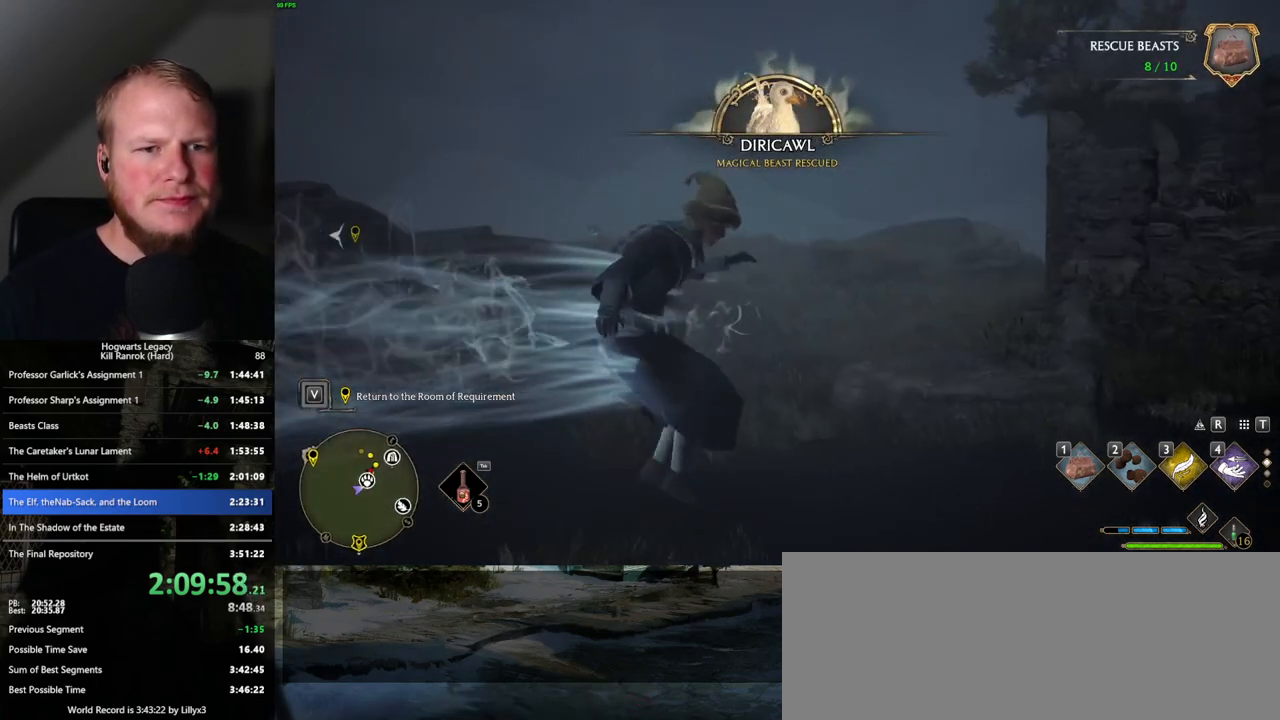
{"keys": ["shift_l", "space", "w"], "mouse": [], "events": [[33, "w", "down"], [67, "d", "up"], [467, "shift_l", "down"], [500, "space", "down"]]}
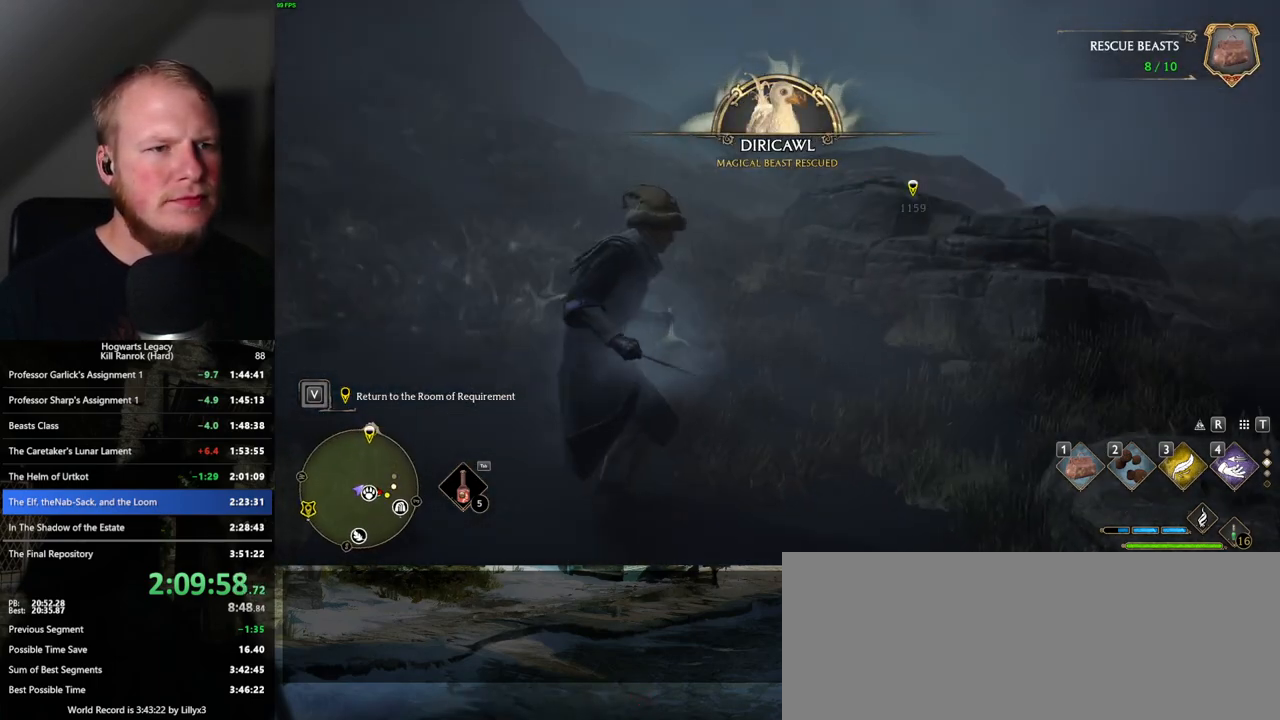
{"keys": ["w"], "mouse": [], "events": [[67, "shift_l", "up"], [150, "space", "up"]]}
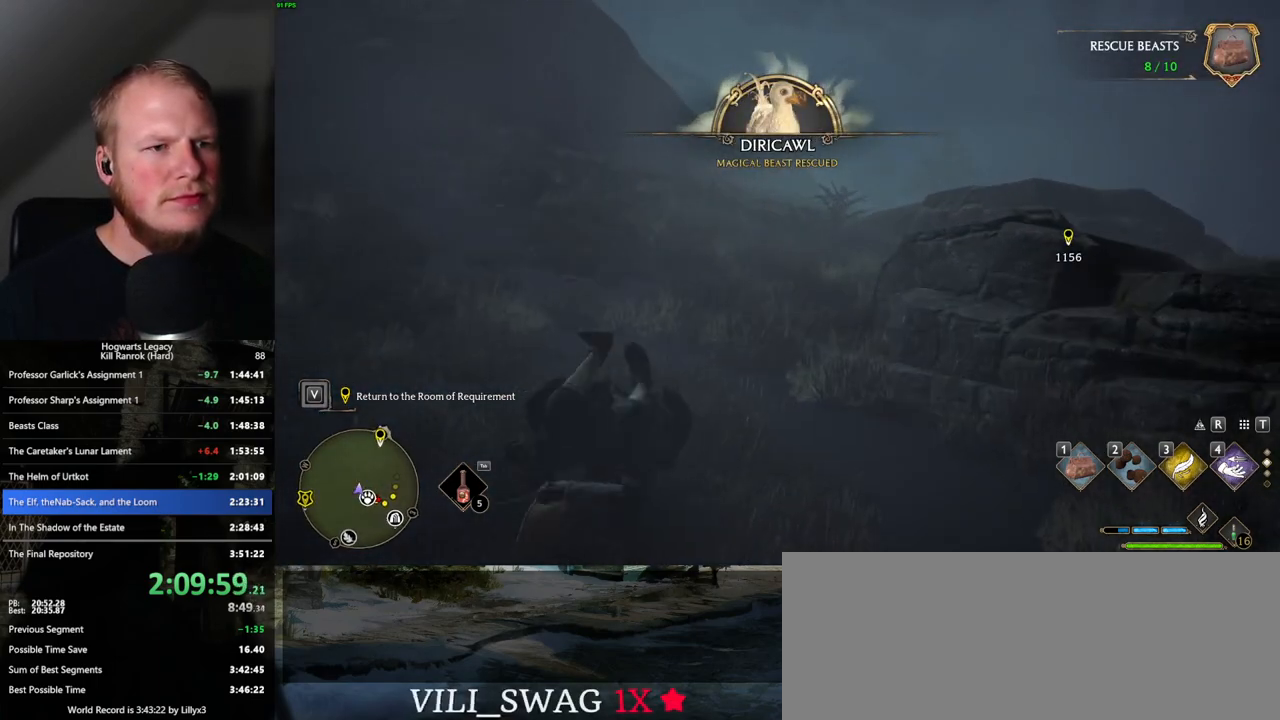
{"keys": ["d"], "mouse": [], "events": [[233, "a", "down"], [317, "w", "up"], [400, "d", "down"], [417, "a", "up"]]}
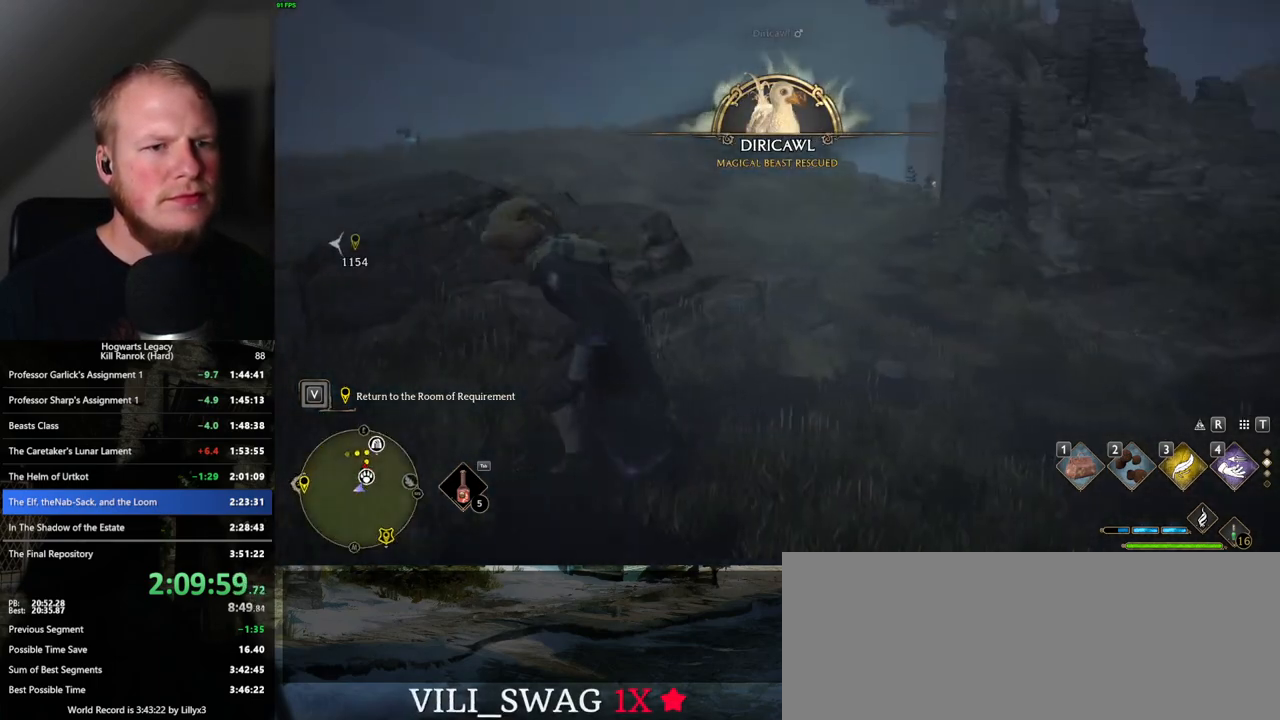
{"keys": ["w"], "mouse": [], "events": [[233, "w", "down"], [350, "d", "up"]]}
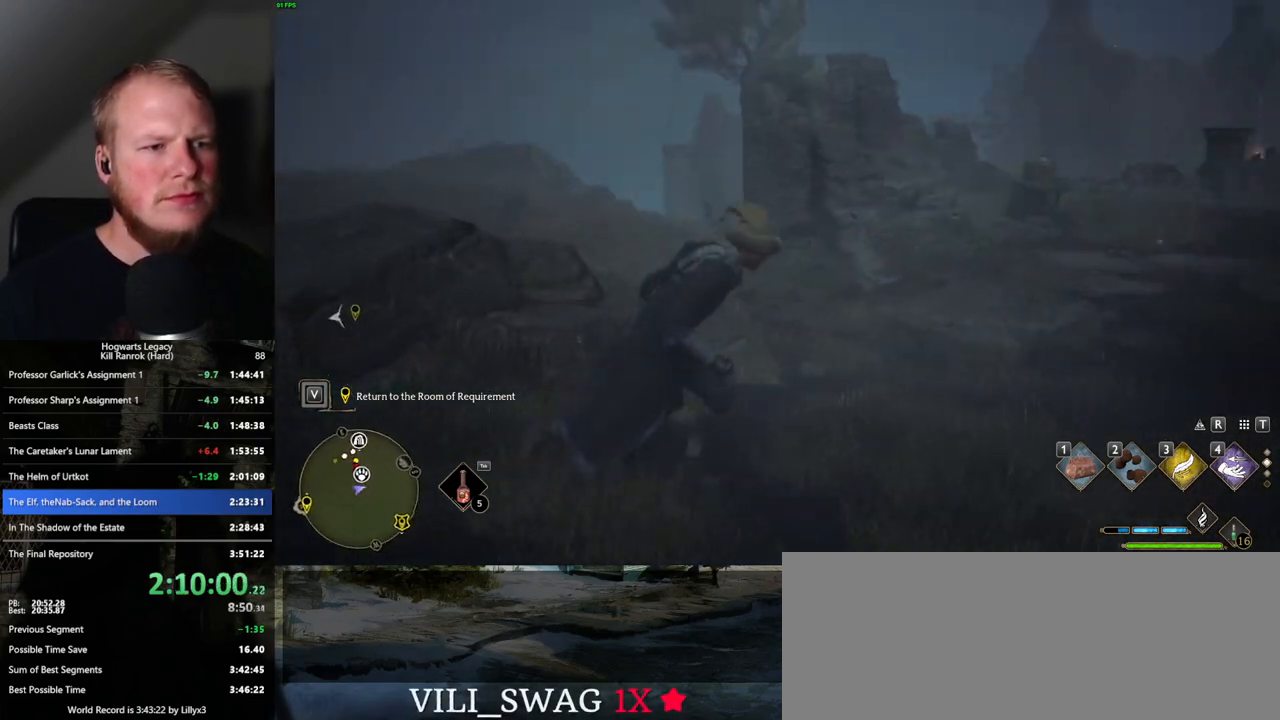
{"keys": ["w"], "mouse": [], "events": [[183, "d", "down"], [450, "d", "up"]]}
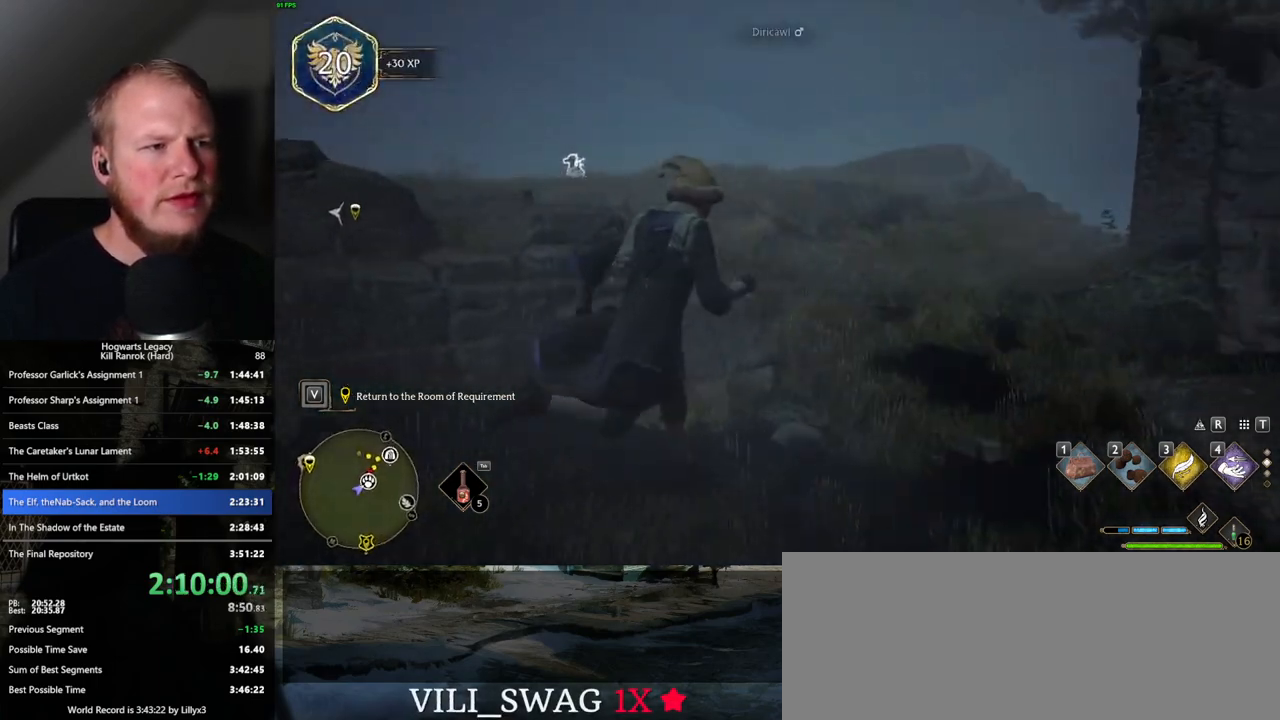
{"keys": ["w"], "mouse": [], "events": [[283, "3", "down"], [400, "3", "up"]]}
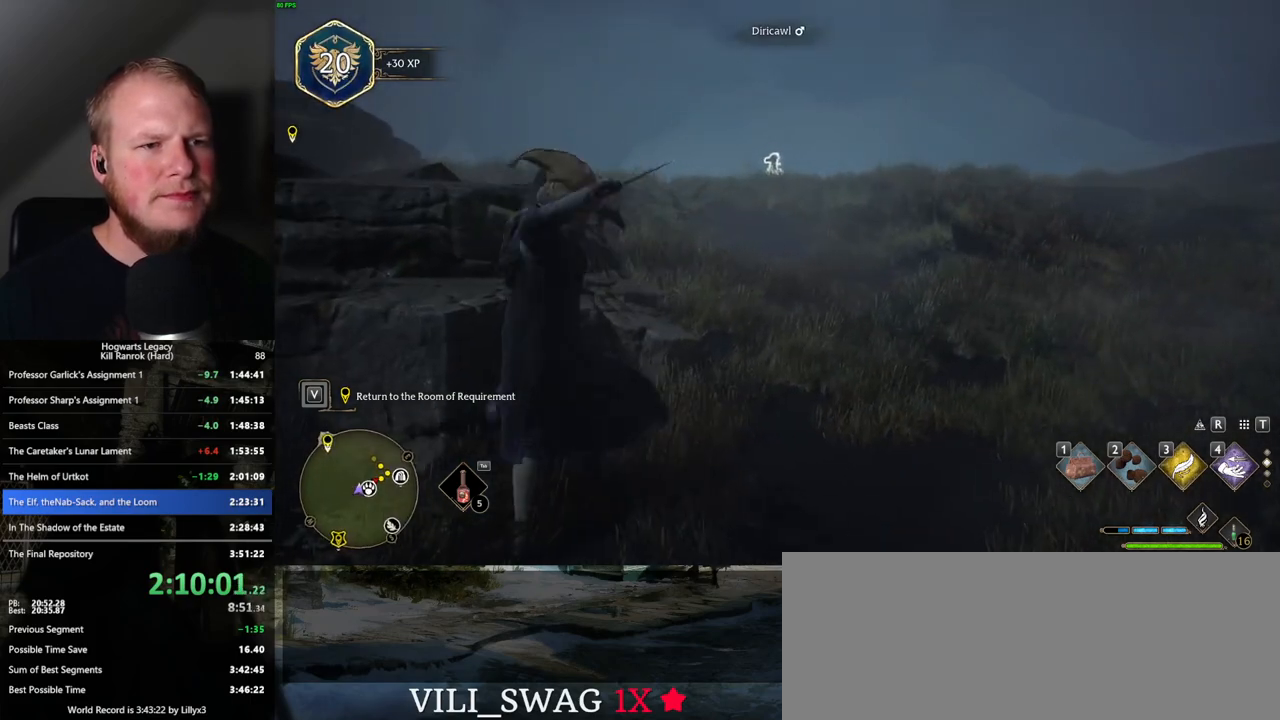
{"keys": ["w"], "mouse": [], "events": [[300, "space", "down"], [483, "space", "up"]]}
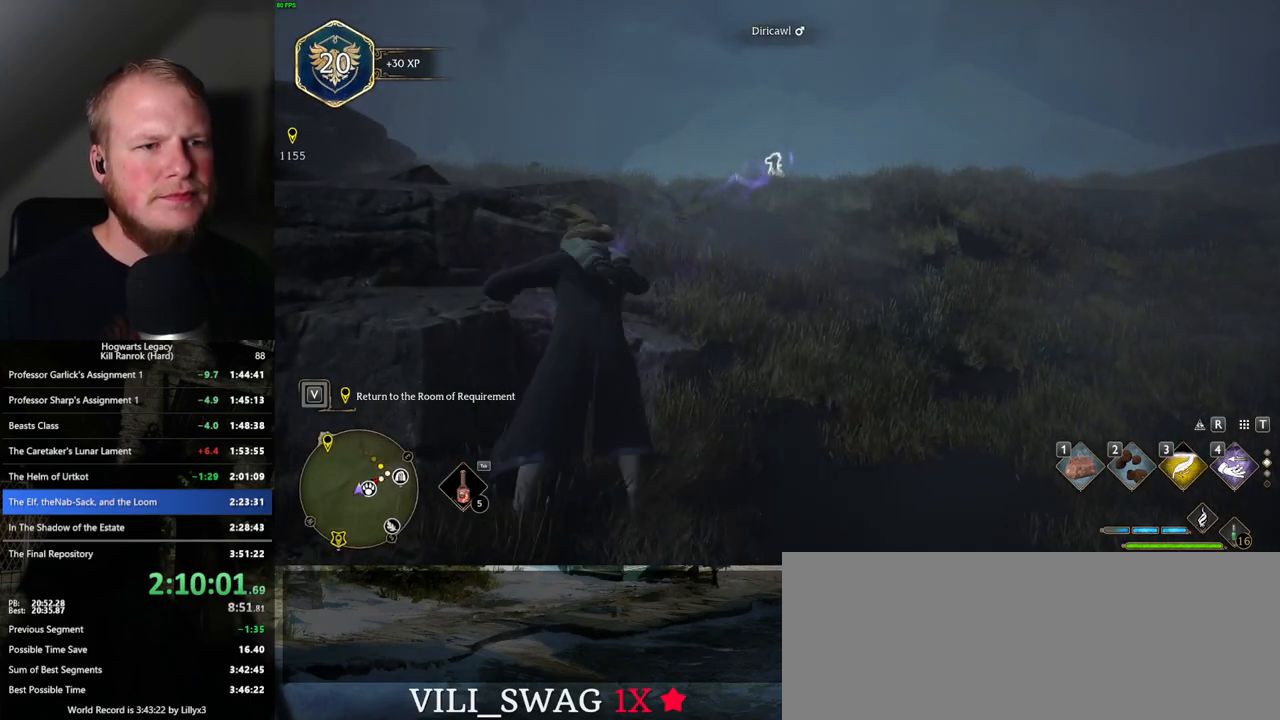
{"keys": ["w"], "mouse": [], "events": []}
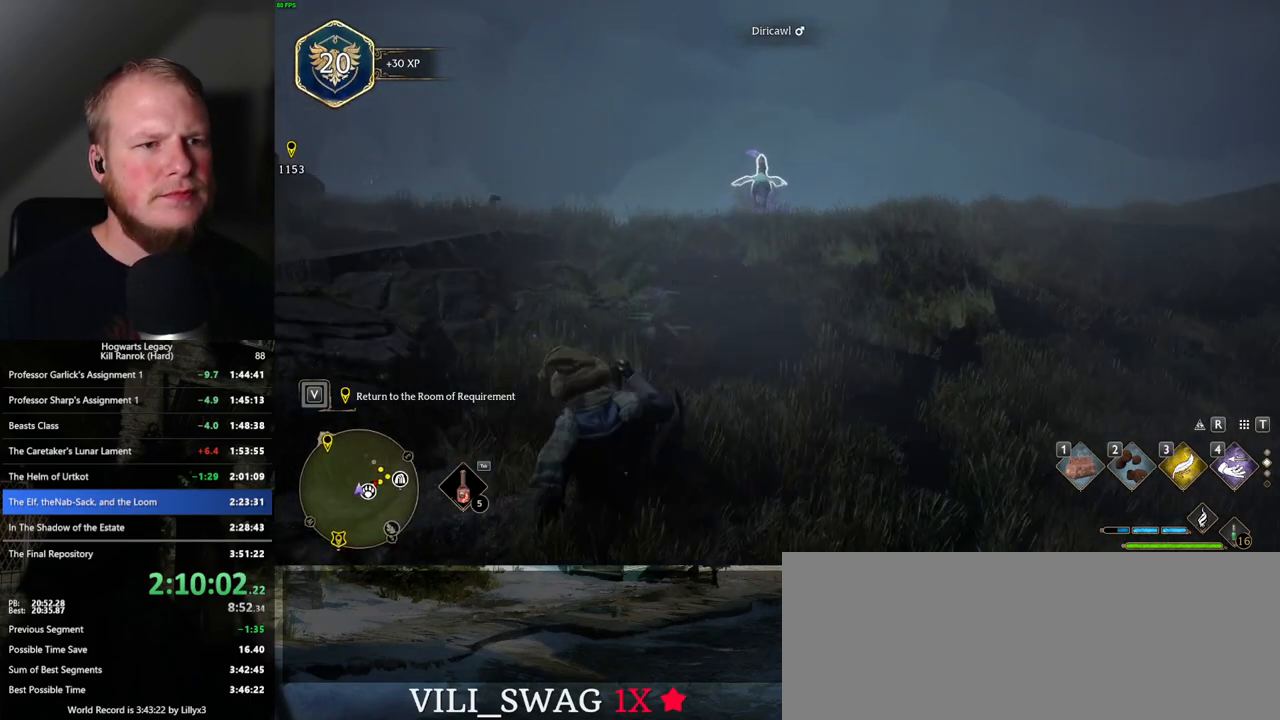
{"keys": [], "mouse": [], "events": [[33, "1", "down"], [133, "1", "up"], [267, "w", "up"]]}
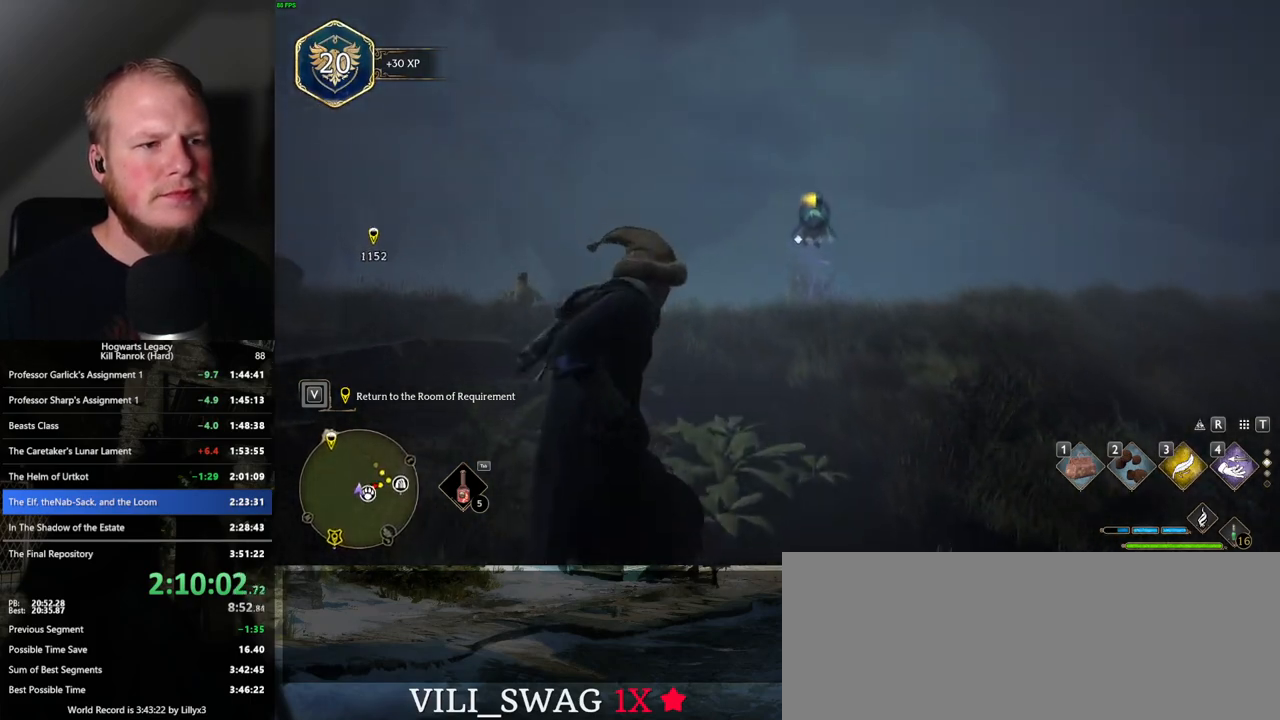
{"keys": [], "mouse": [], "events": []}
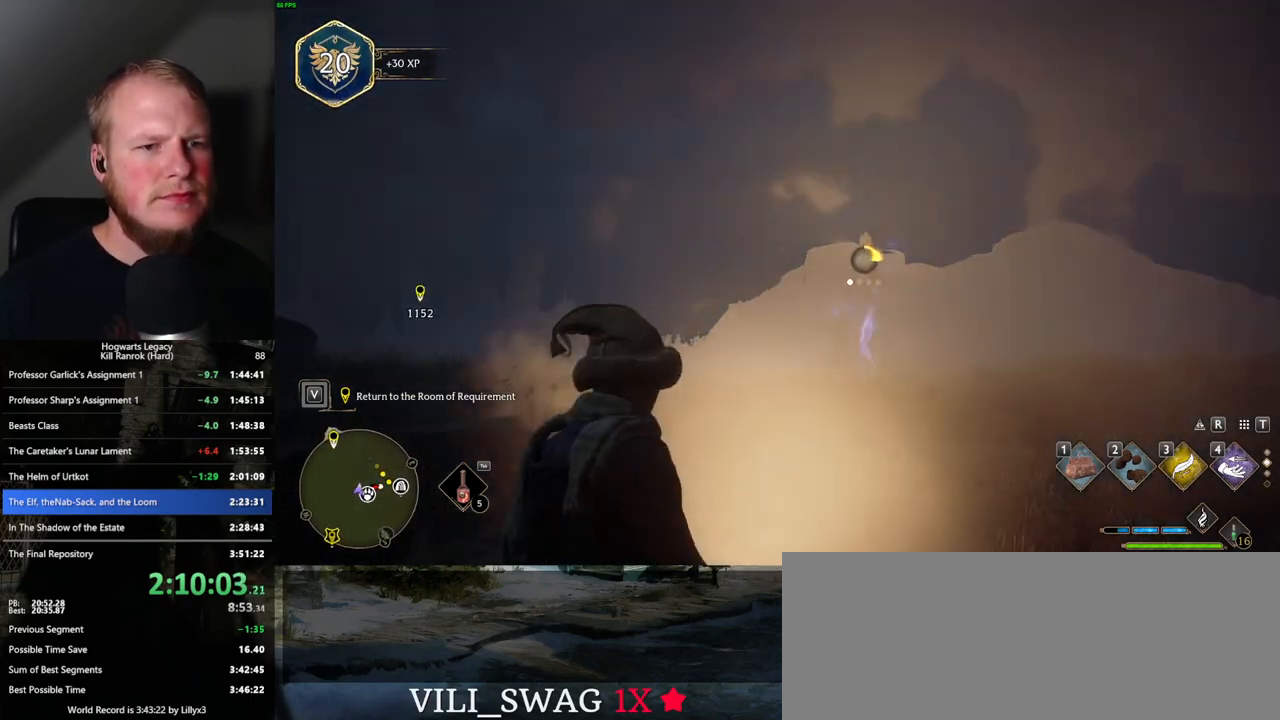
{"keys": [], "mouse": [], "events": []}
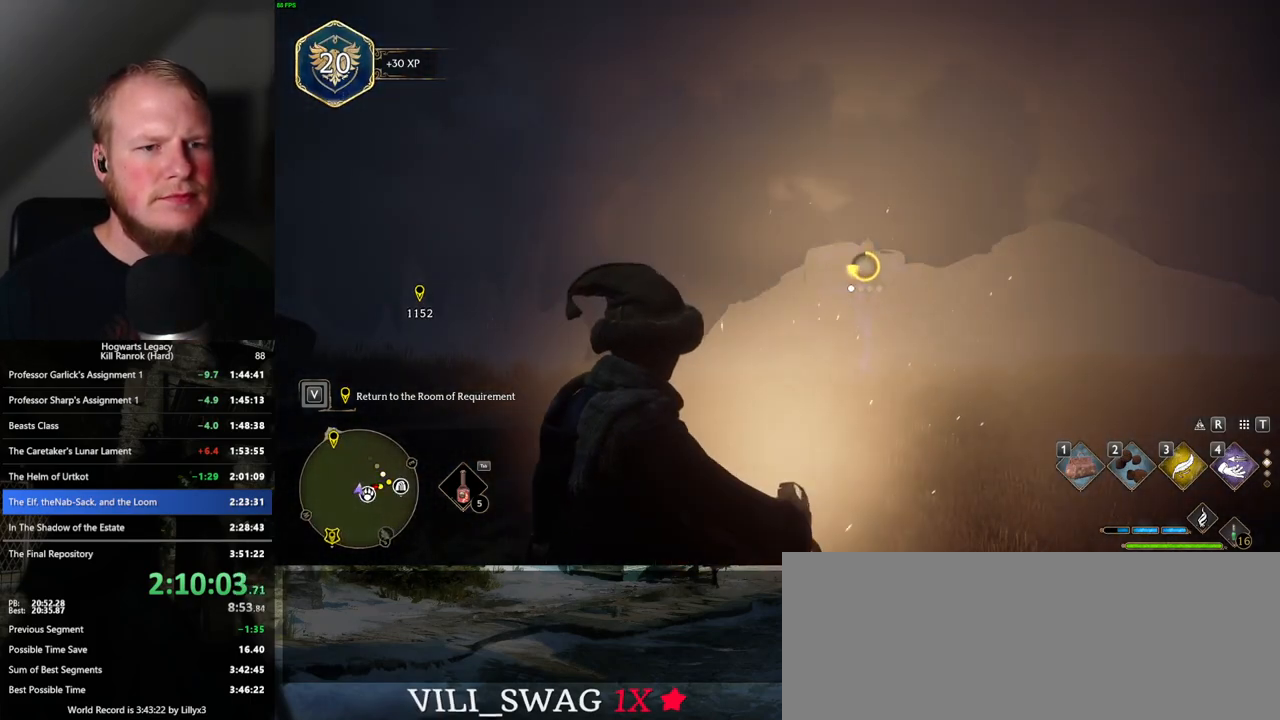
{"keys": [], "mouse": [], "events": [[267, "f", "down"], [383, "f", "up"]]}
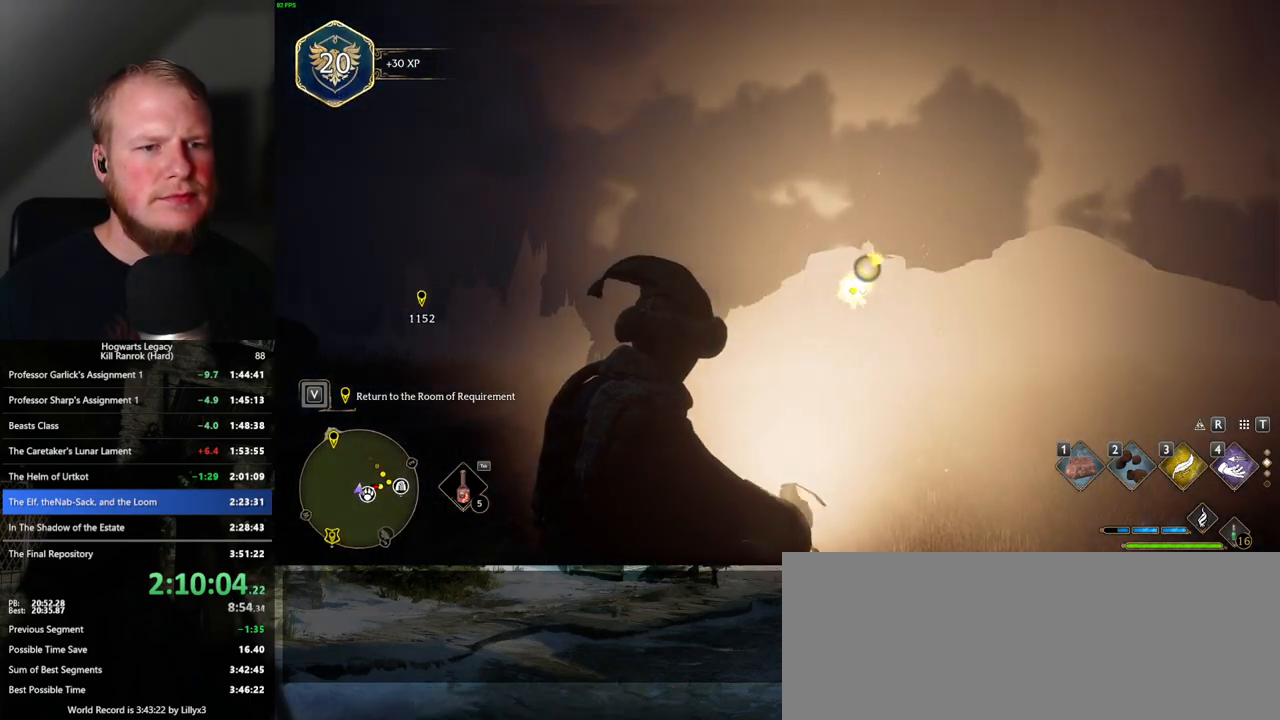
{"keys": [], "mouse": [], "events": []}
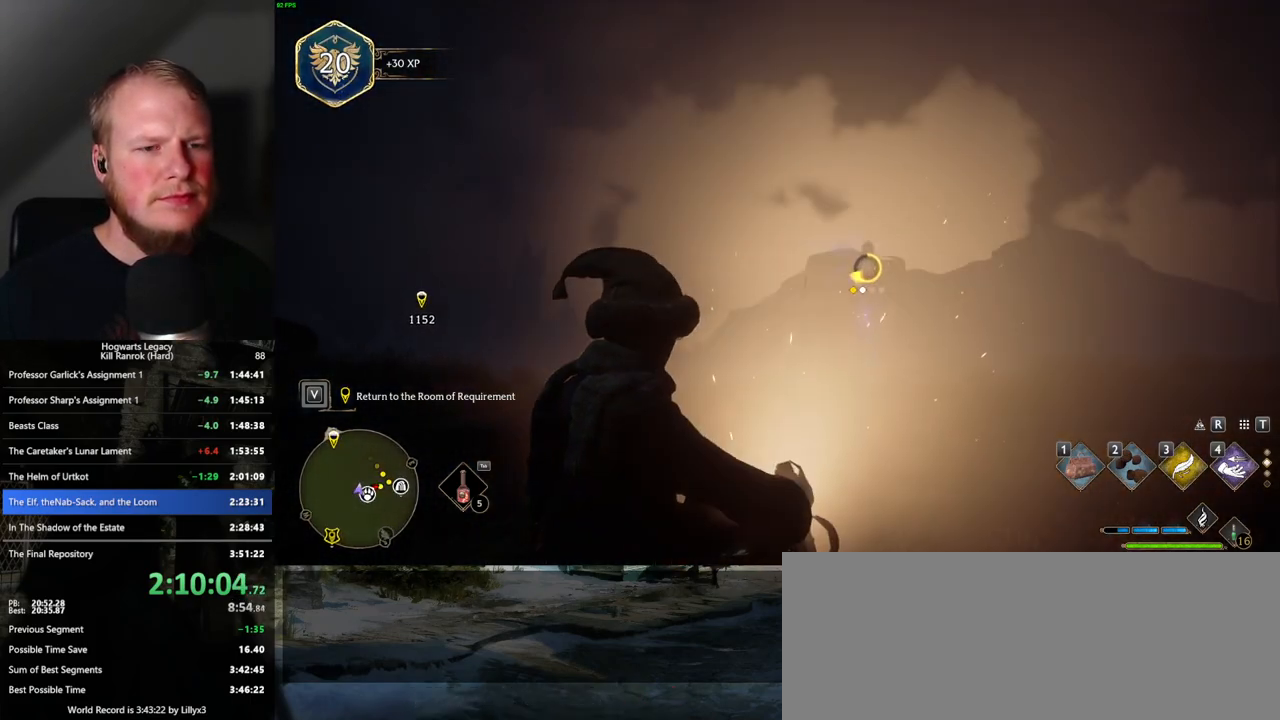
{"keys": [], "mouse": [], "events": [[367, "f", "down"], [500, "f", "up"]]}
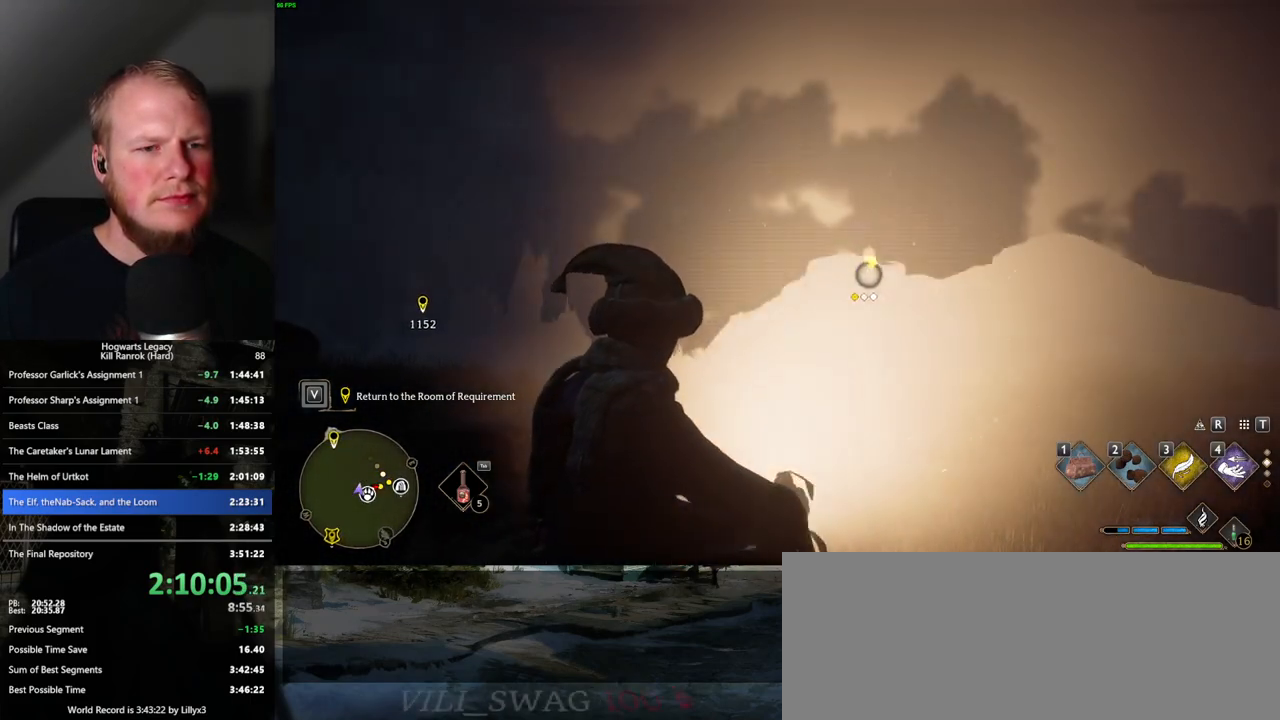
{"keys": [], "mouse": [], "events": []}
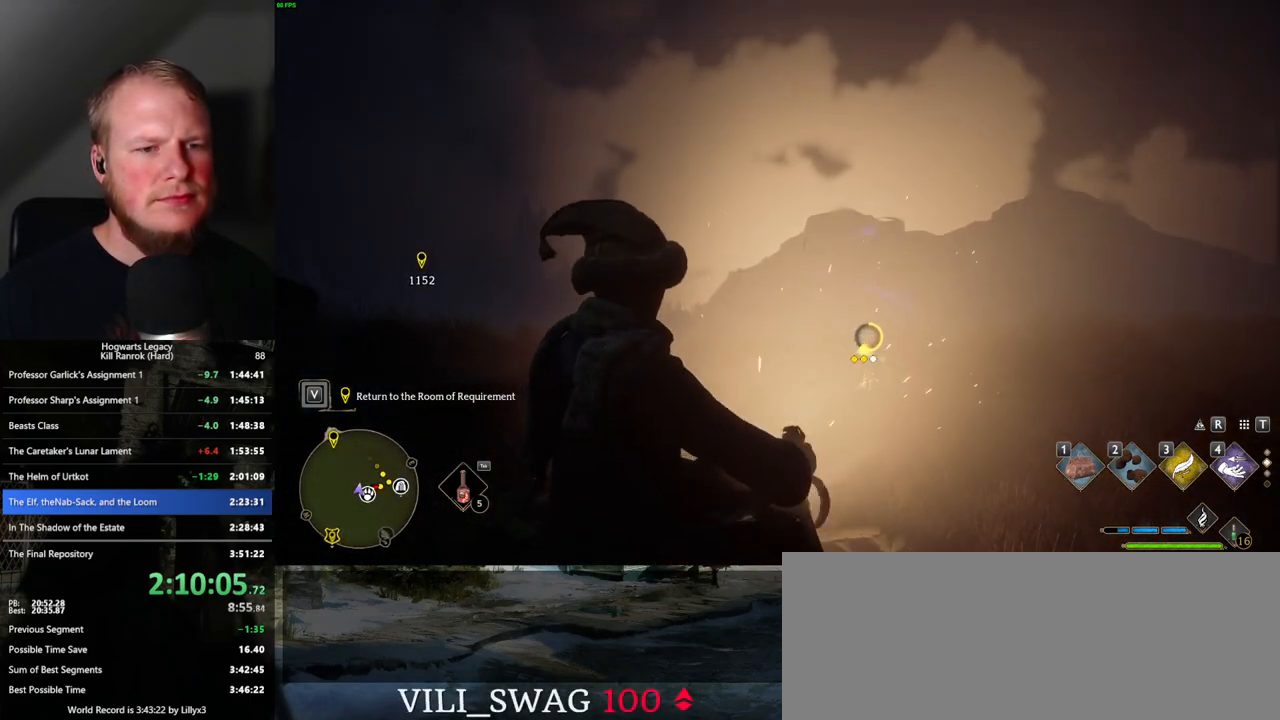
{"keys": ["f"], "mouse": [], "events": [[500, "f", "down"]]}
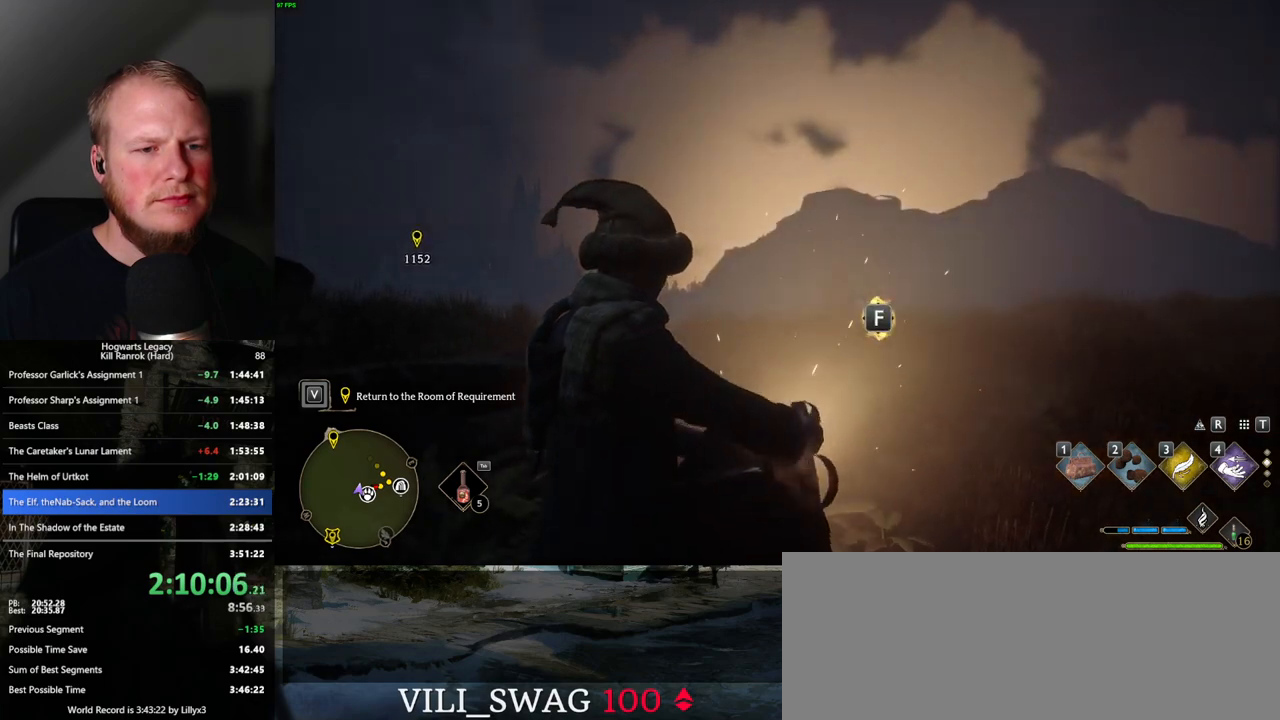
{"keys": [], "mouse": [], "events": [[100, "f", "up"]]}
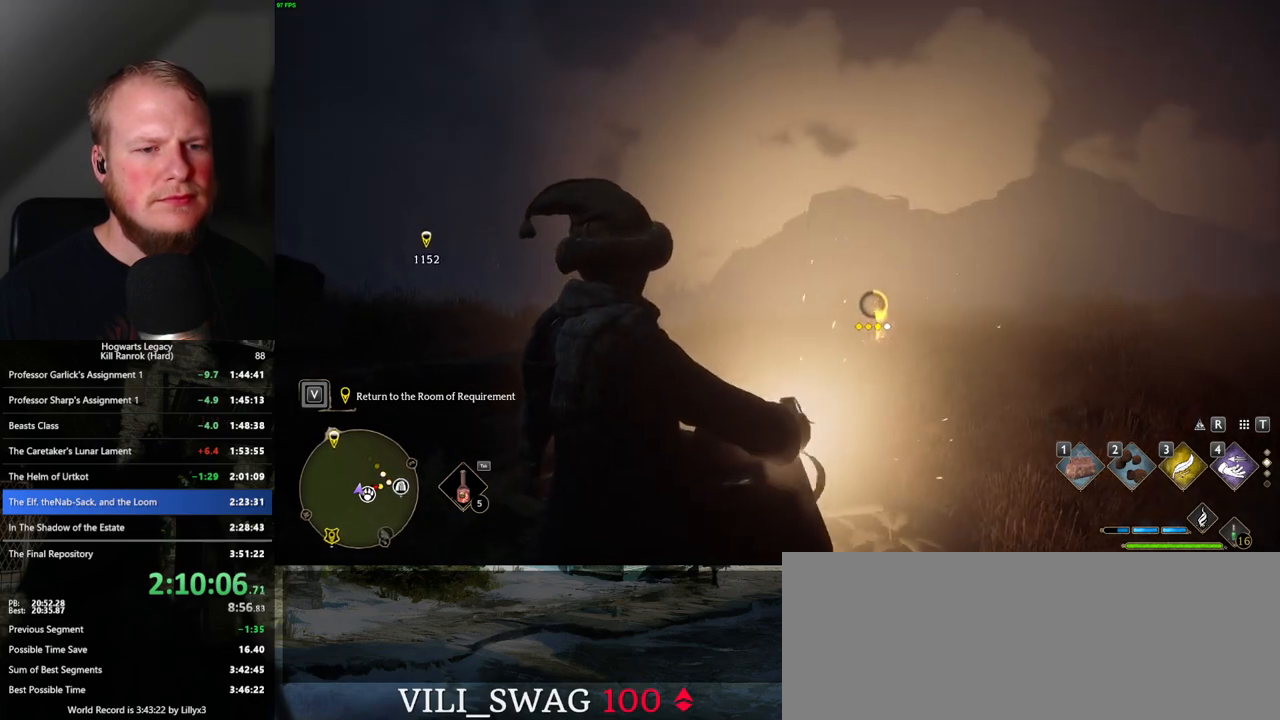
{"keys": [], "mouse": [], "events": []}
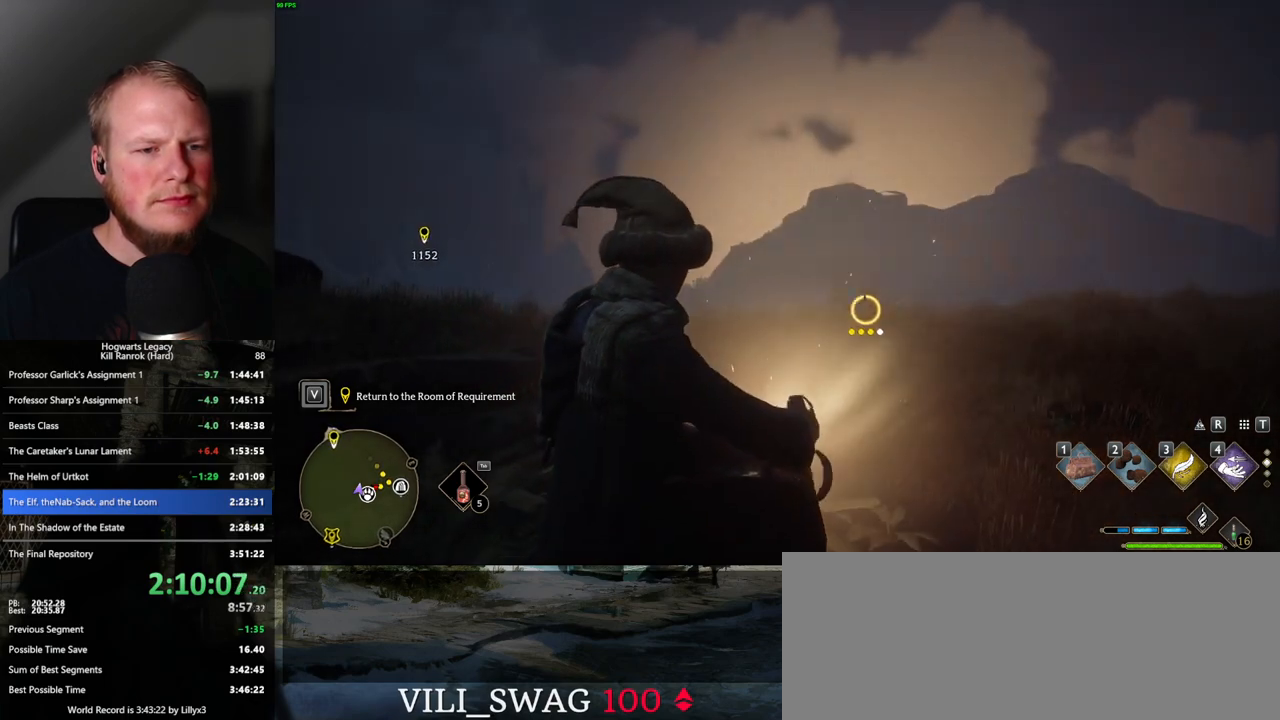
{"keys": [], "mouse": [], "events": [[67, "f", "down"], [183, "f", "up"], [267, "f", "down"], [367, "f", "up"]]}
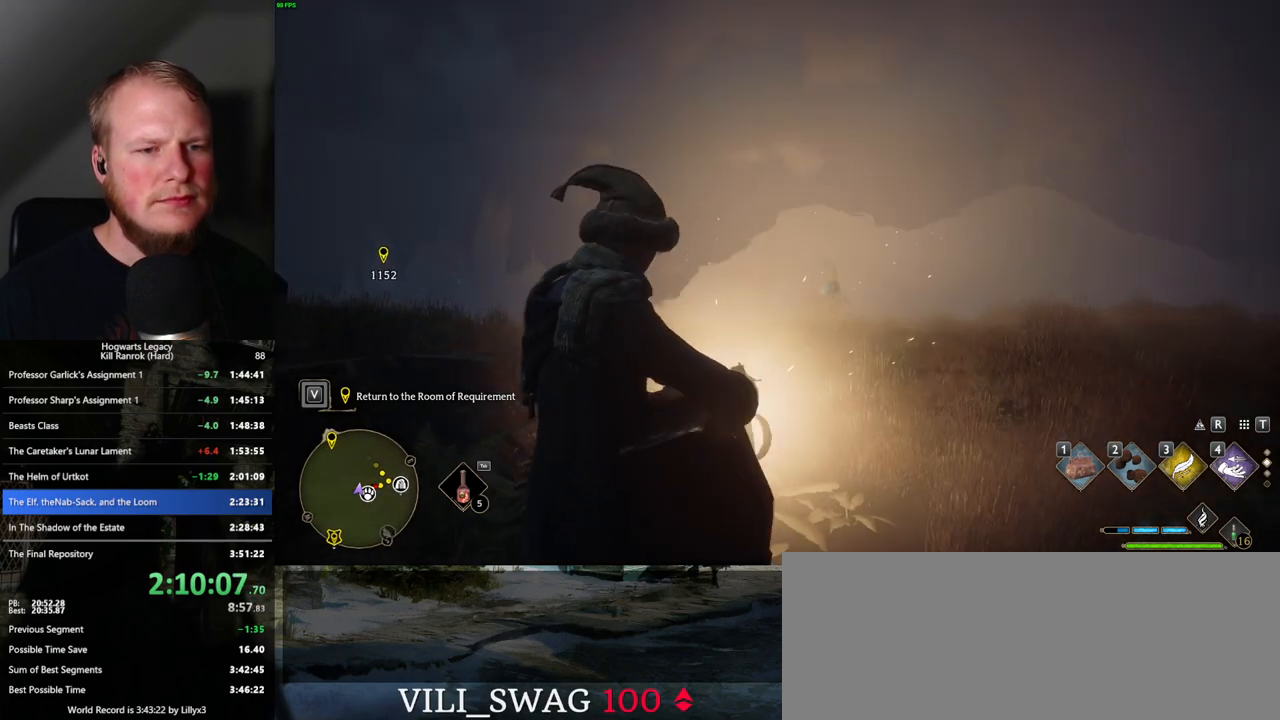
{"keys": [], "mouse": [], "events": []}
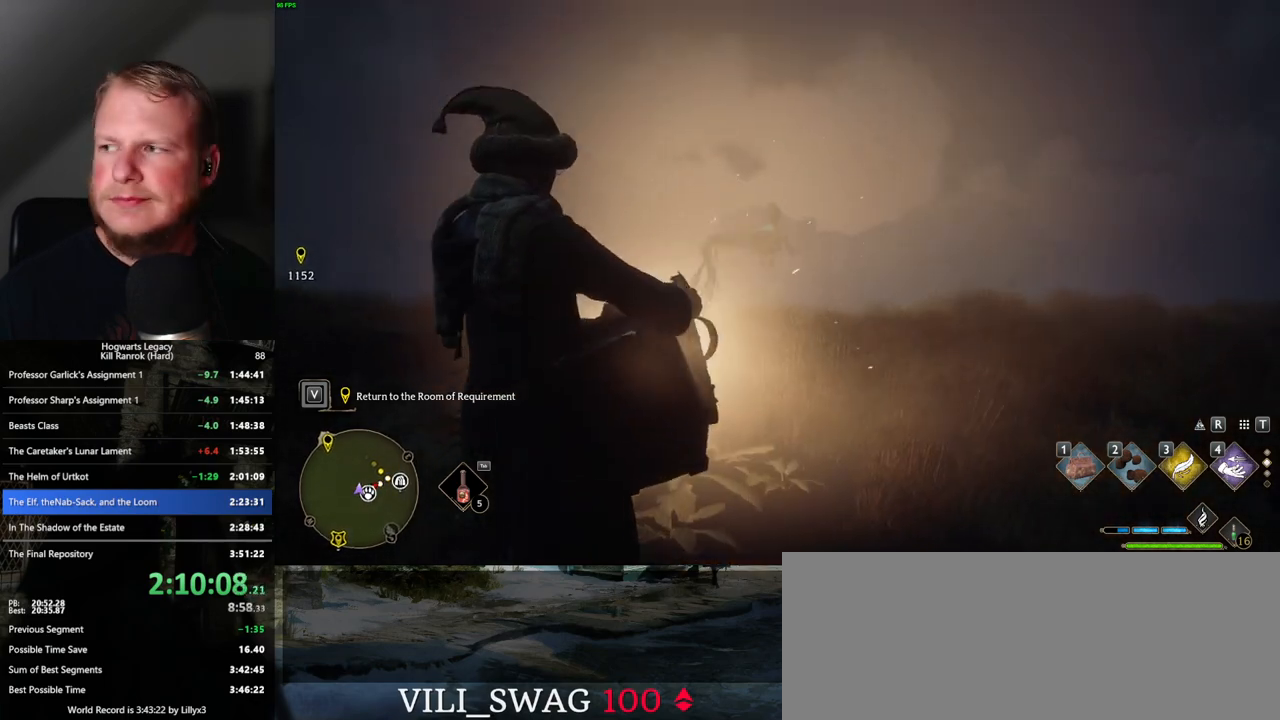
{"keys": [], "mouse": [], "events": []}
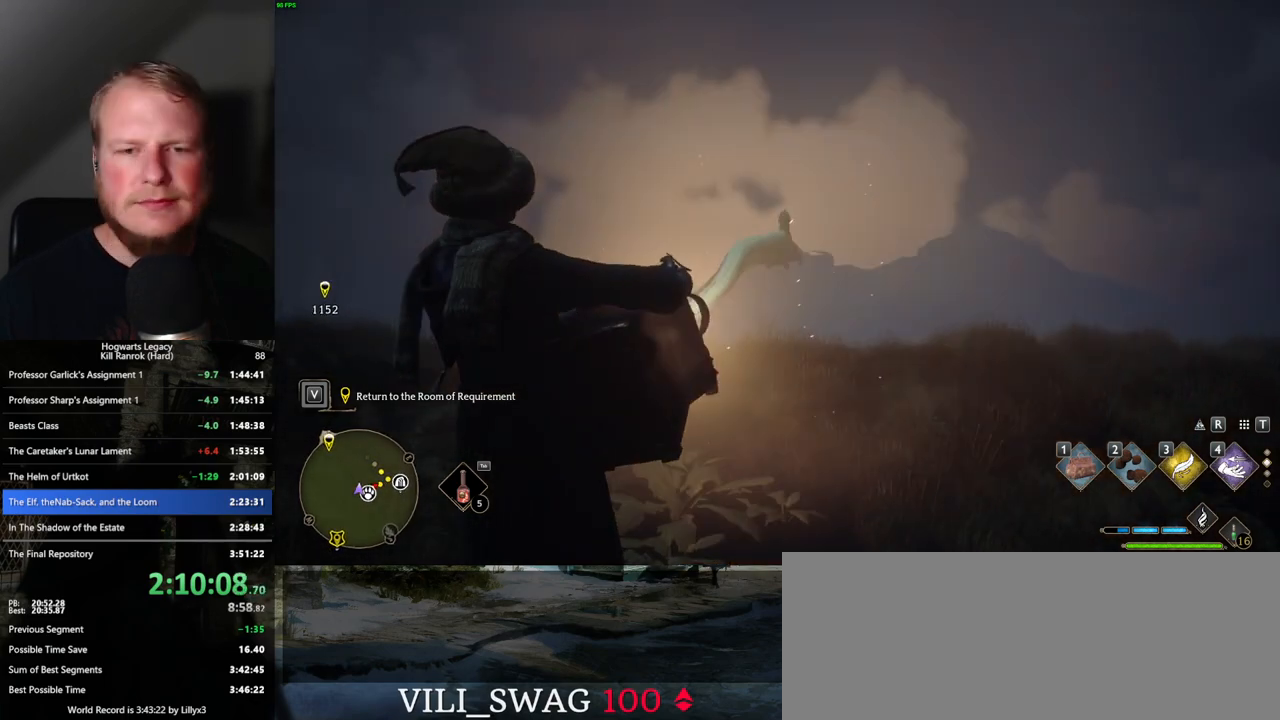
{"keys": [], "mouse": [], "events": []}
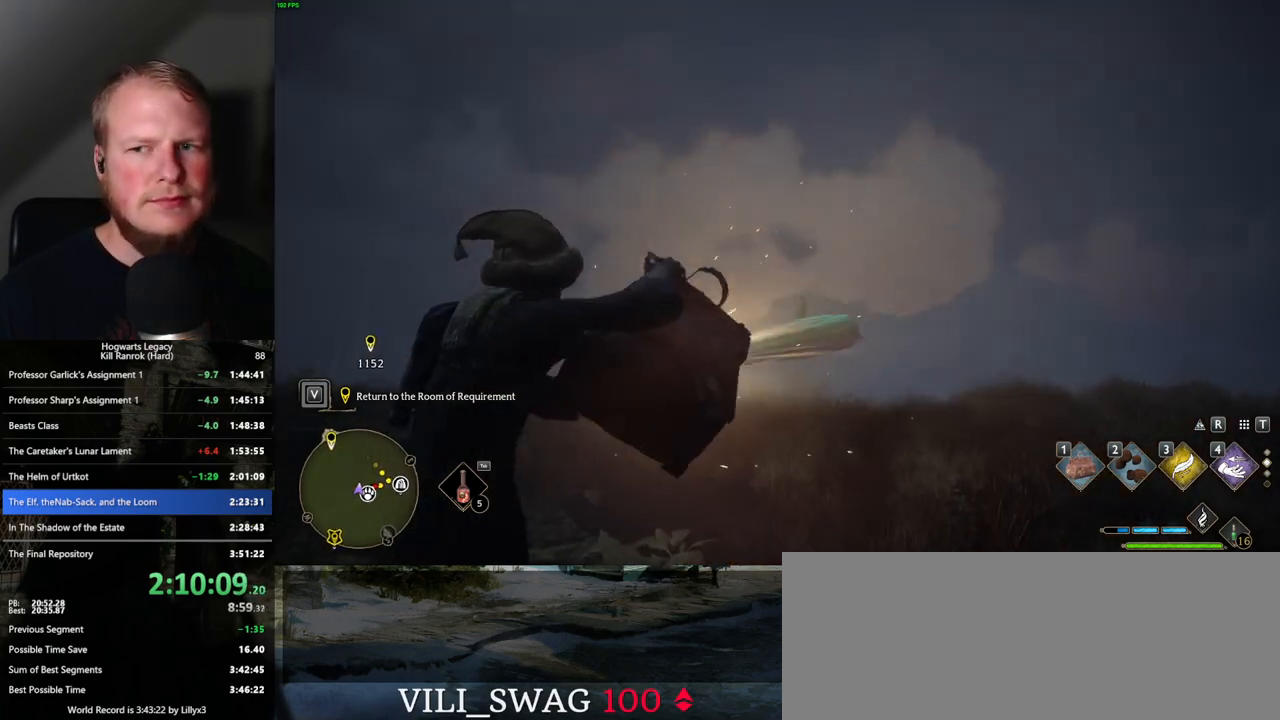
{"keys": [], "mouse": [], "events": []}
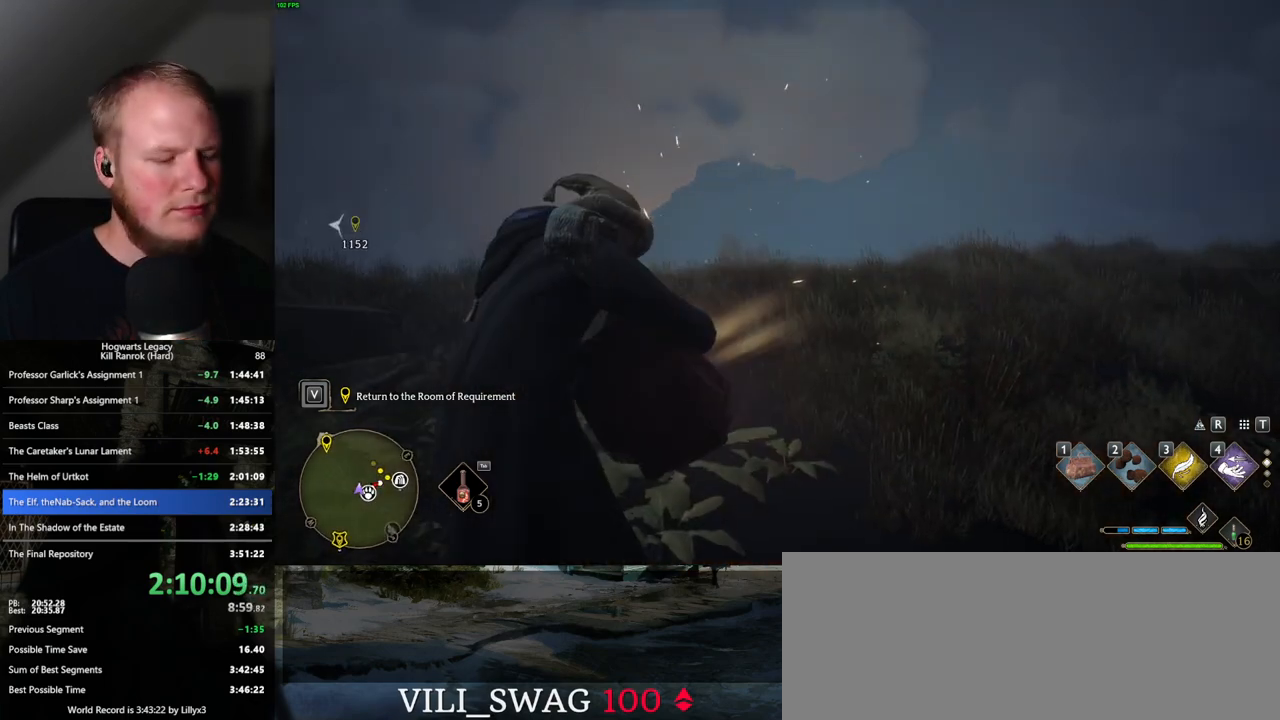
{"keys": [], "mouse": [], "events": []}
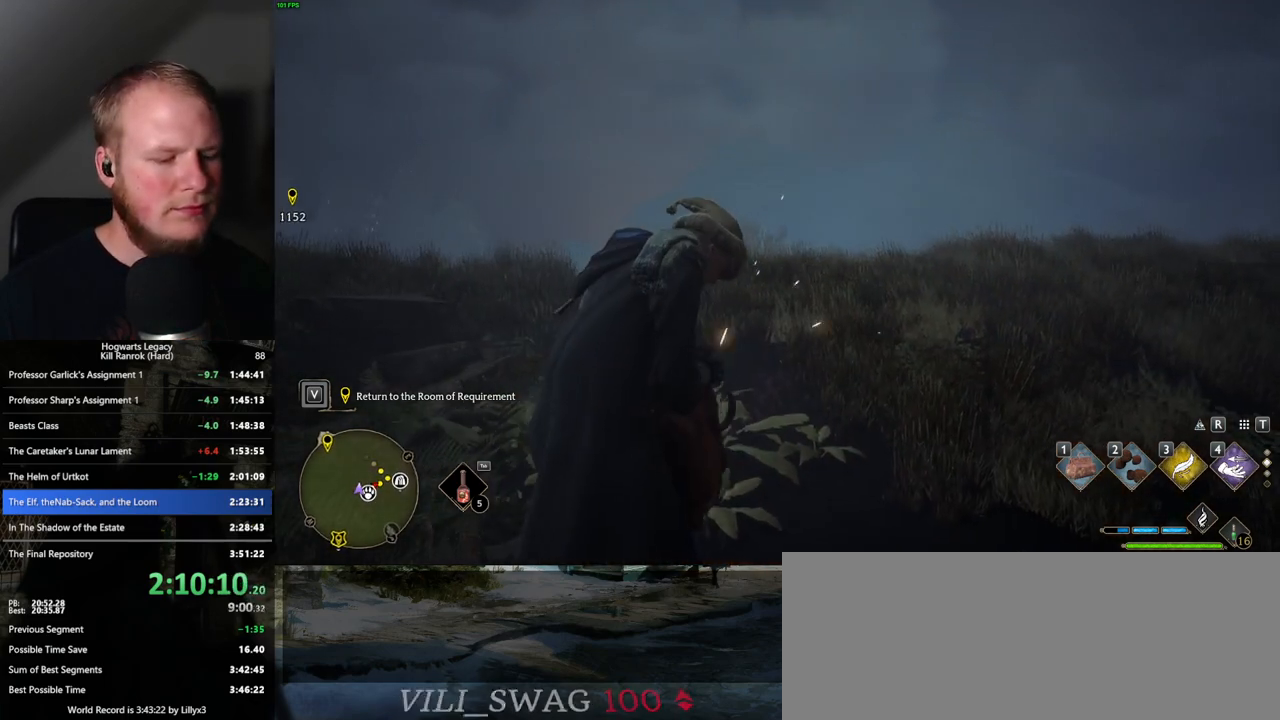
{"keys": [], "mouse": [], "events": []}
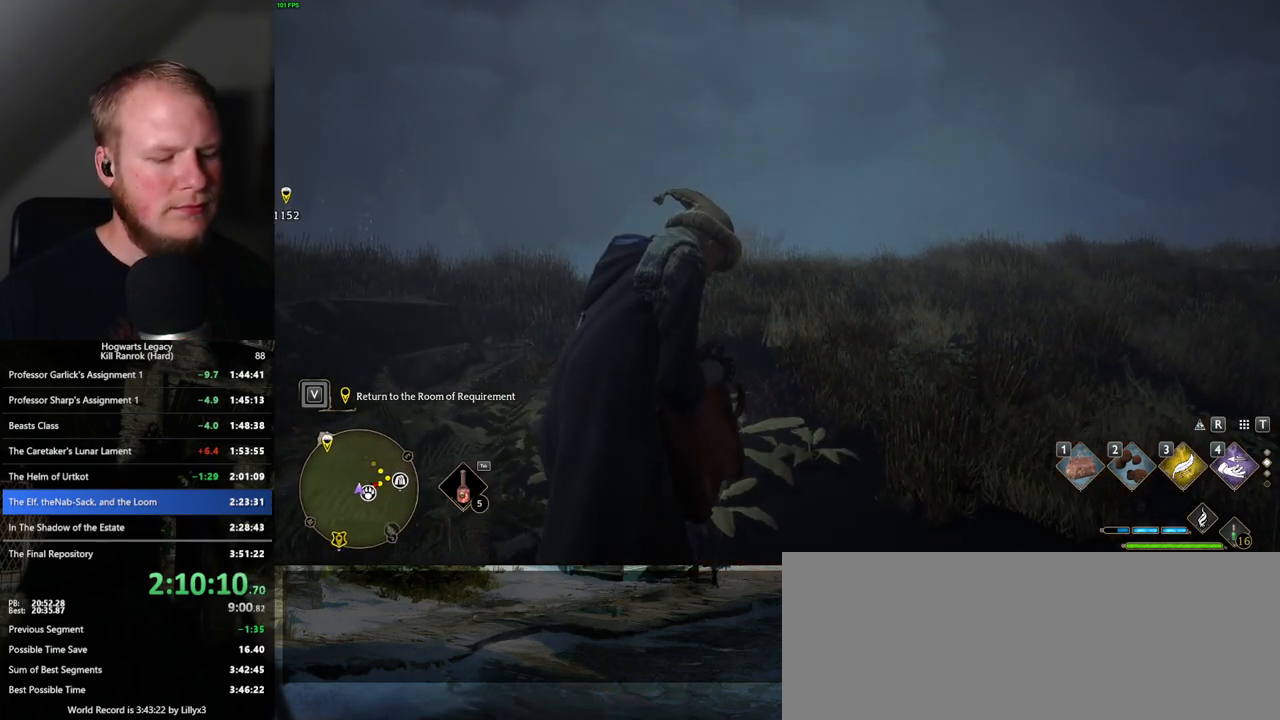
{"keys": [], "mouse": [], "events": []}
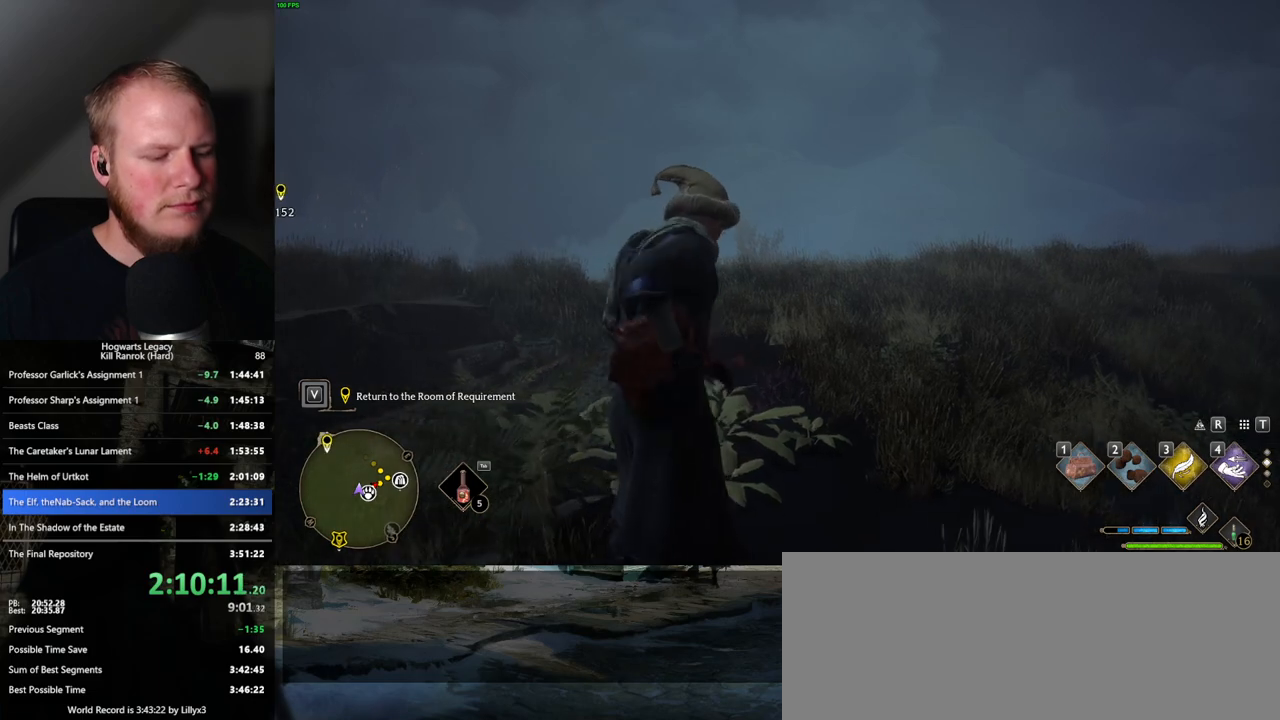
{"keys": ["d"], "mouse": [], "events": [[133, "d", "down"]]}